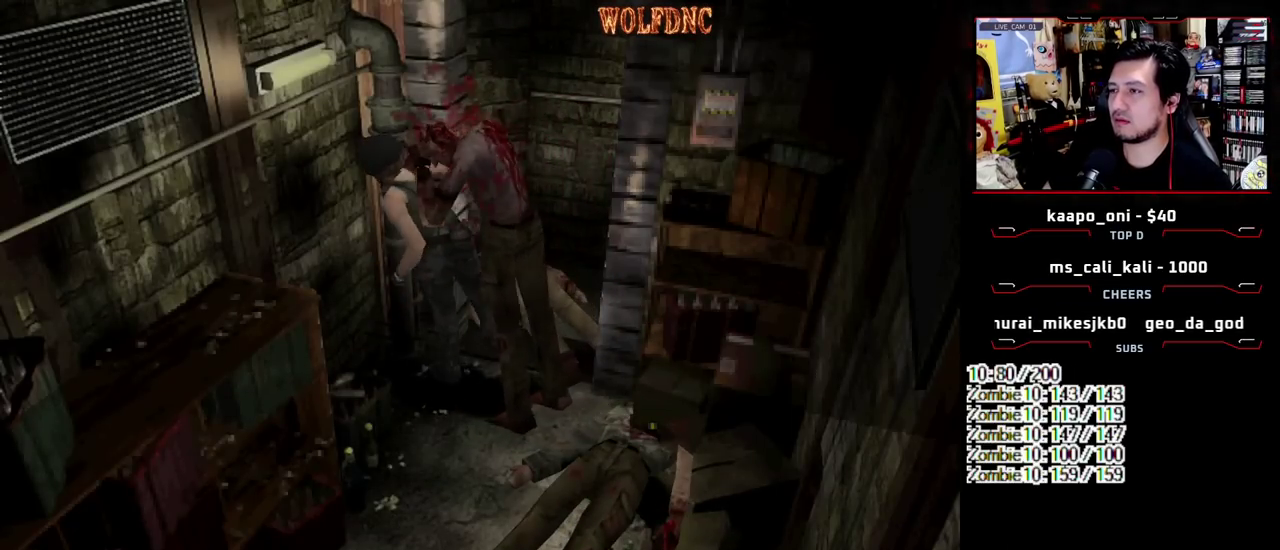
Gameplay with a controller (PlayStation layout); each line is a JSON object with the inputs held at the frame after it. "events" lists button and stick changes between this image and that frame as [ms after this image, input, new state], when the widget could be followed in between. Not read: L3 R3 SELECT.
{"buttons": ["CROSS", "DPAD_RIGHT"], "events": [[33, "DPAD_DOWN", "down"], [33, "DPAD_LEFT", "down"], [33, "DPAD_RIGHT", "up"], [83, "R1", "up"], [83, "SQUARE", "up"], [133, "DPAD_RIGHT", "down"], [167, "DPAD_LEFT", "up"], [267, "DPAD_DOWN", "up"], [400, "CROSS", "up"], [450, "CROSS", "down"]]}
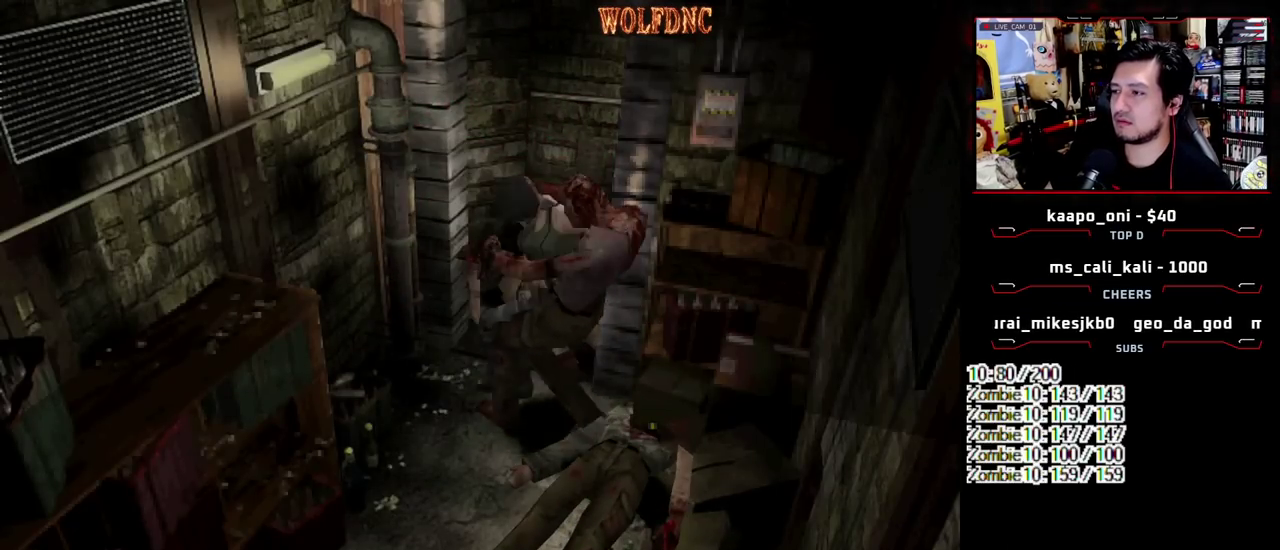
{"buttons": ["DPAD_RIGHT"], "events": [[50, "CROSS", "up"]]}
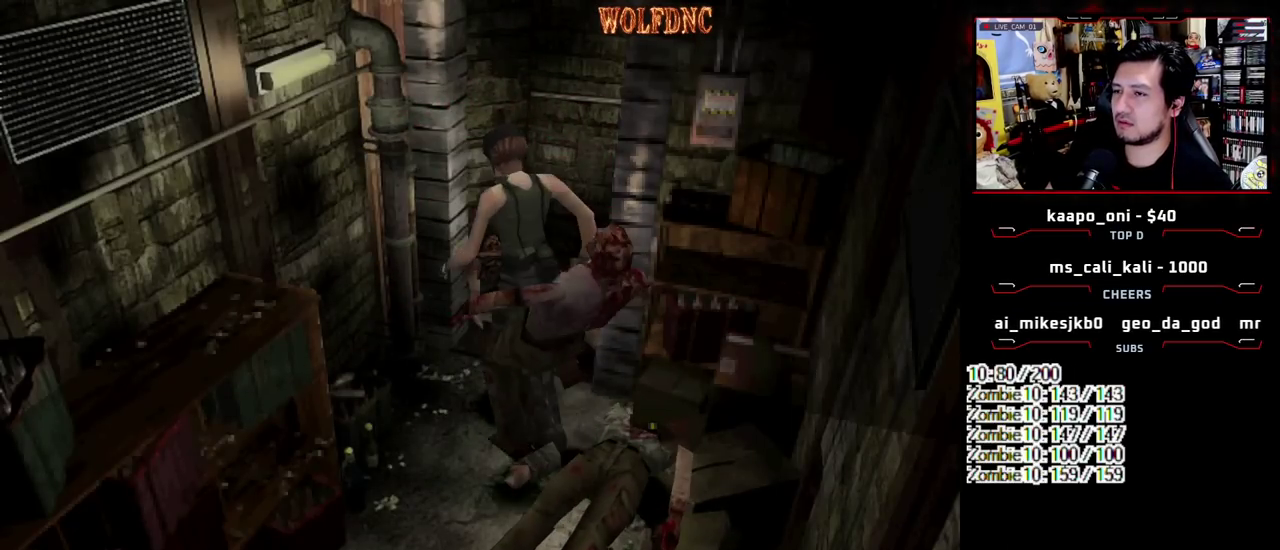
{"buttons": ["SQUARE", "DPAD_UP", "DPAD_RIGHT"], "events": [[250, "DPAD_UP", "down"], [250, "SQUARE", "down"]]}
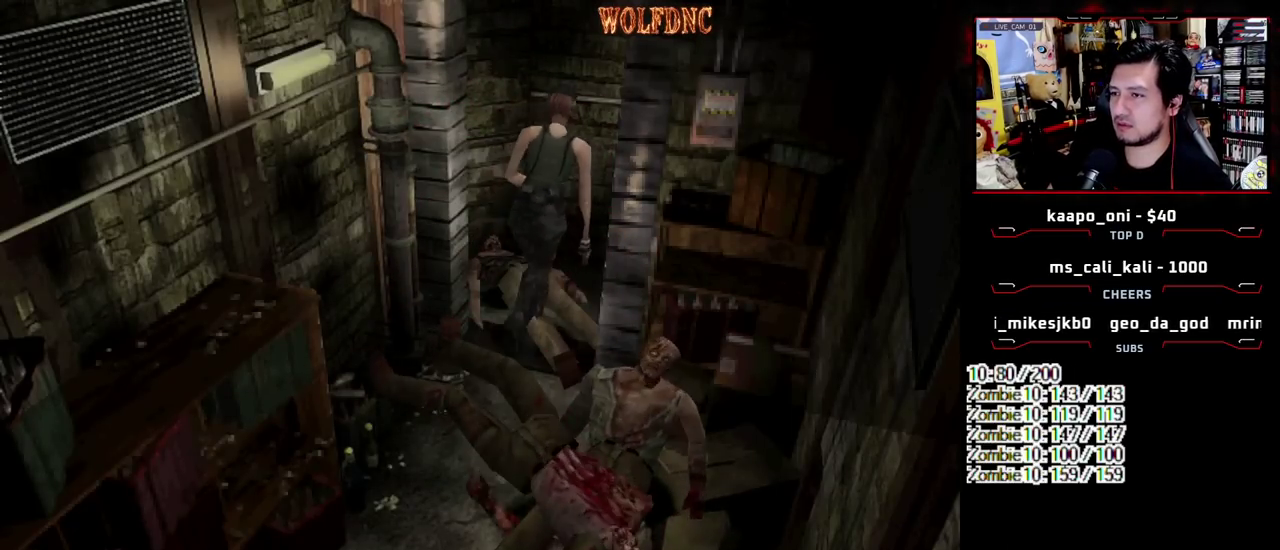
{"buttons": ["SQUARE", "DPAD_UP", "DPAD_RIGHT"], "events": []}
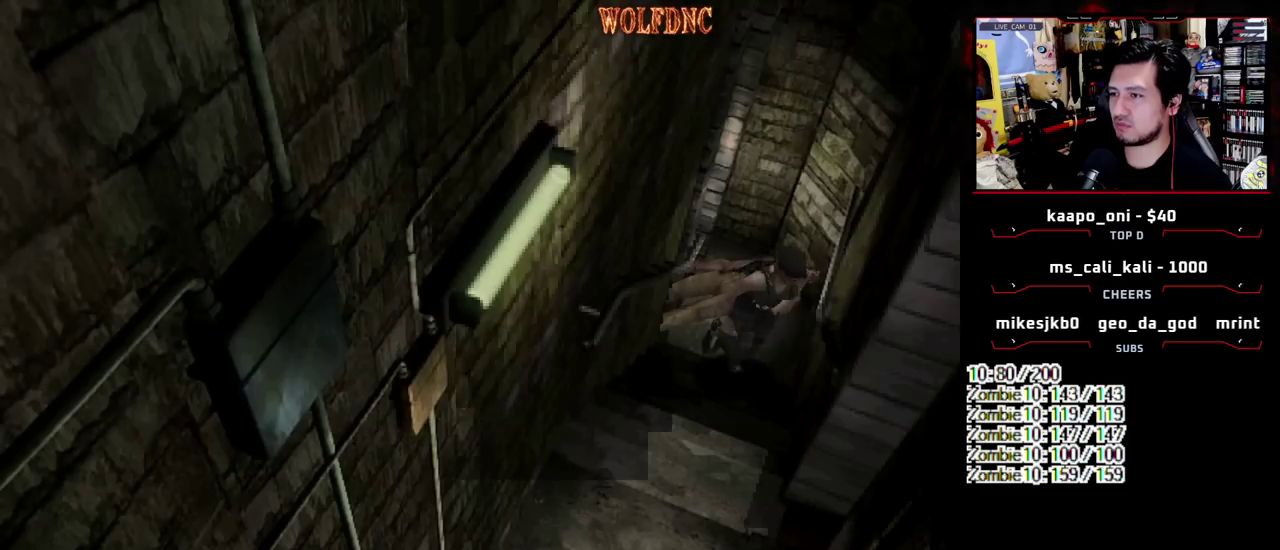
{"buttons": ["SQUARE", "DPAD_UP"], "events": [[233, "DPAD_RIGHT", "up"]]}
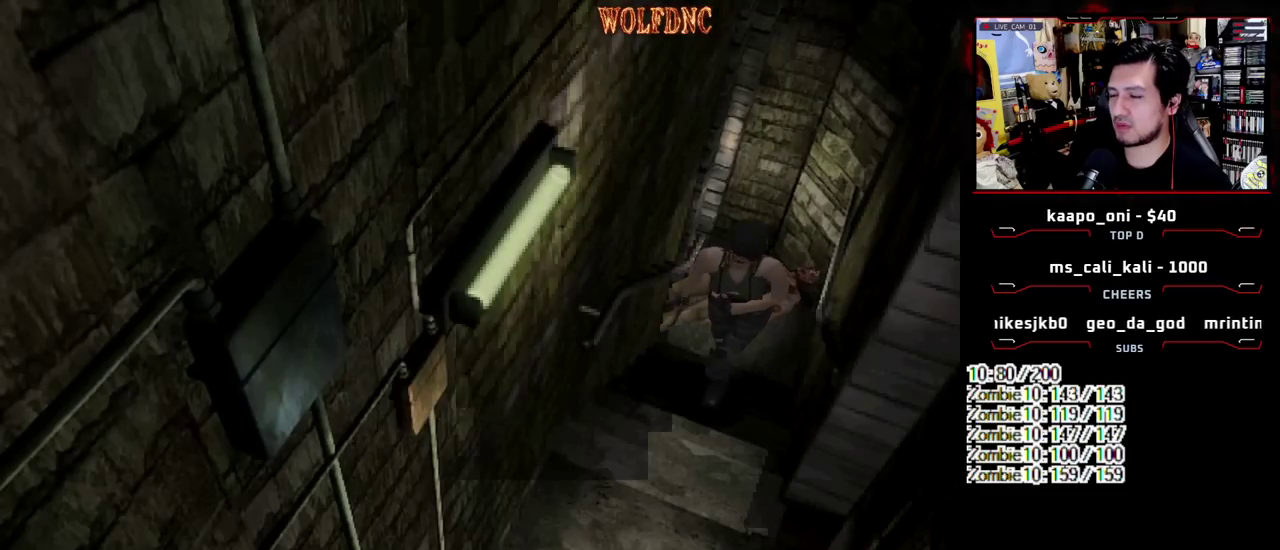
{"buttons": ["SQUARE", "DPAD_UP"], "events": []}
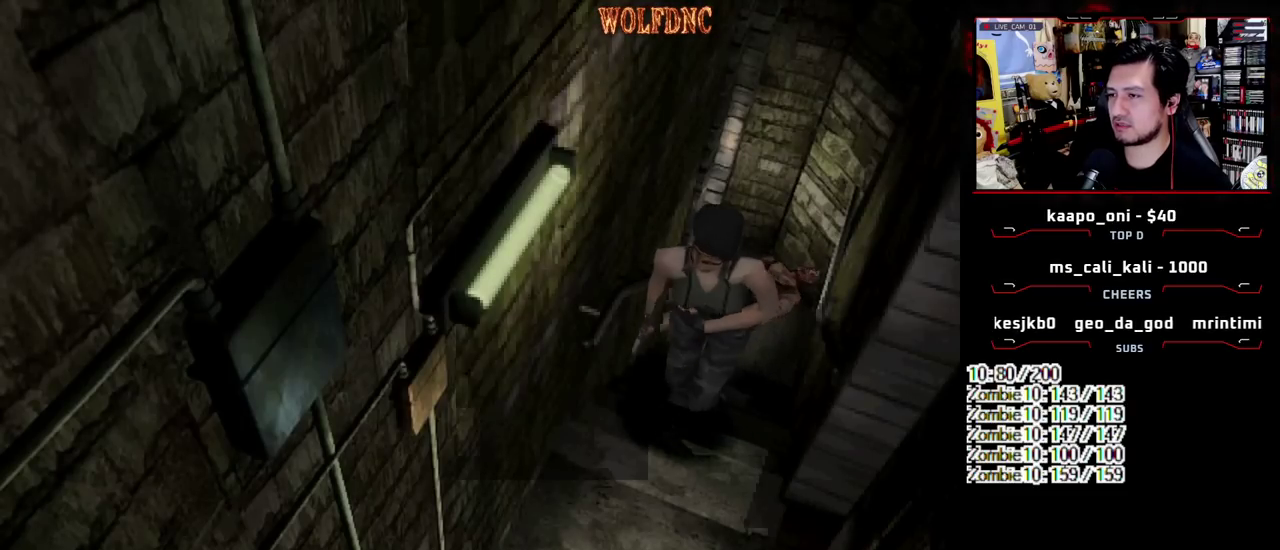
{"buttons": ["SQUARE", "DPAD_UP", "DPAD_RIGHT"], "events": [[33, "DPAD_LEFT", "down"], [500, "DPAD_LEFT", "up"], [500, "DPAD_RIGHT", "down"]]}
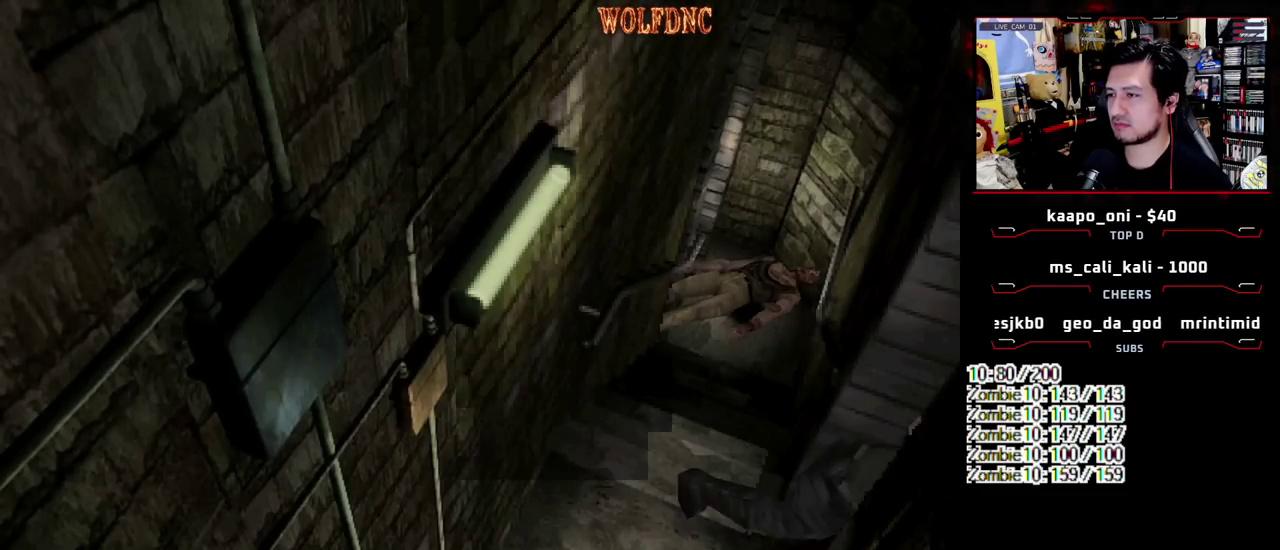
{"buttons": ["CROSS", "SQUARE", "DPAD_UP", "DPAD_LEFT"], "events": [[100, "CROSS", "down"], [233, "DPAD_RIGHT", "up"], [283, "DPAD_RIGHT", "down"], [417, "DPAD_RIGHT", "up"], [467, "DPAD_LEFT", "down"]]}
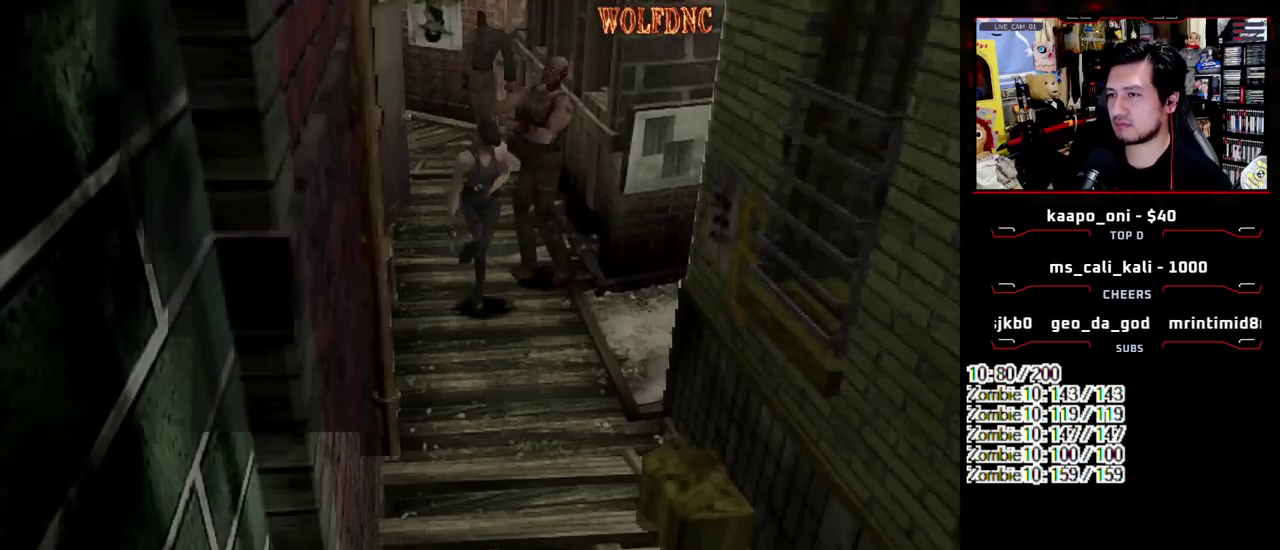
{"buttons": ["CROSS", "SQUARE", "DPAD_UP", "DPAD_LEFT"], "events": [[17, "CROSS", "up"], [17, "DPAD_RIGHT", "down"], [17, "R1", "down"], [67, "CROSS", "down"], [67, "DPAD_LEFT", "up"], [67, "DPAD_UP", "up"], [117, "CROSS", "up"], [117, "DPAD_LEFT", "down"], [117, "DPAD_UP", "down"], [117, "R1", "up"], [117, "SQUARE", "up"], [167, "CROSS", "down"], [167, "SQUARE", "down"], [200, "DPAD_LEFT", "up"], [200, "R1", "down"], [250, "R1", "up"], [300, "DPAD_LEFT", "down"], [300, "DPAD_RIGHT", "up"], [350, "DPAD_RIGHT", "down"], [350, "SQUARE", "up"], [433, "CROSS", "up"], [433, "DPAD_UP", "up"], [483, "CROSS", "down"], [483, "DPAD_RIGHT", "up"], [483, "DPAD_UP", "down"], [483, "SQUARE", "down"]]}
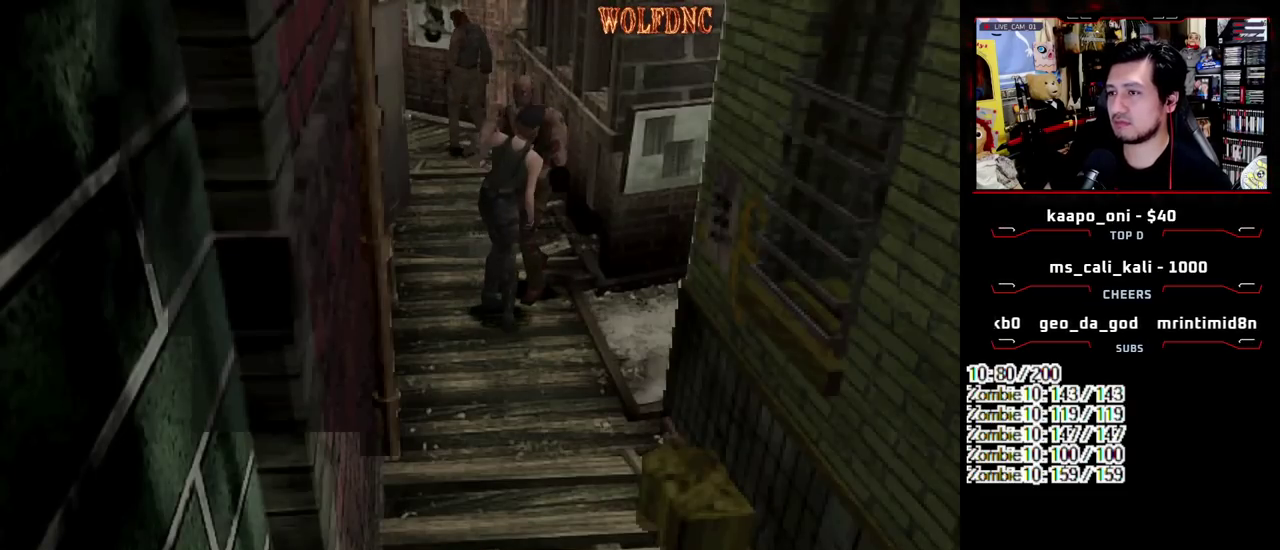
{"buttons": ["CROSS", "R1", "DPAD_UP", "DPAD_LEFT"], "events": [[33, "CROSS", "up"], [33, "DPAD_RIGHT", "down"], [33, "SQUARE", "up"], [83, "CROSS", "down"], [83, "DPAD_LEFT", "up"], [83, "DPAD_UP", "up"], [83, "SQUARE", "down"], [133, "DPAD_LEFT", "down"], [167, "DPAD_RIGHT", "up"], [167, "DPAD_UP", "down"], [167, "R1", "down"], [217, "CROSS", "up"], [217, "DPAD_RIGHT", "down"], [217, "R1", "up"], [217, "SQUARE", "up"], [267, "CROSS", "down"], [267, "DPAD_LEFT", "up"], [267, "DPAD_UP", "up"], [267, "R1", "down"], [267, "SQUARE", "down"], [317, "CROSS", "up"], [317, "DPAD_LEFT", "down"], [317, "DPAD_RIGHT", "up"], [317, "DPAD_UP", "down"], [317, "R1", "up"], [317, "SQUARE", "up"], [367, "CROSS", "down"], [367, "DPAD_RIGHT", "down"], [367, "R1", "down"], [367, "SQUARE", "down"], [417, "CROSS", "up"], [417, "DPAD_UP", "up"], [417, "SQUARE", "up"], [450, "DPAD_RIGHT", "up"], [500, "CROSS", "down"], [500, "DPAD_UP", "down"]]}
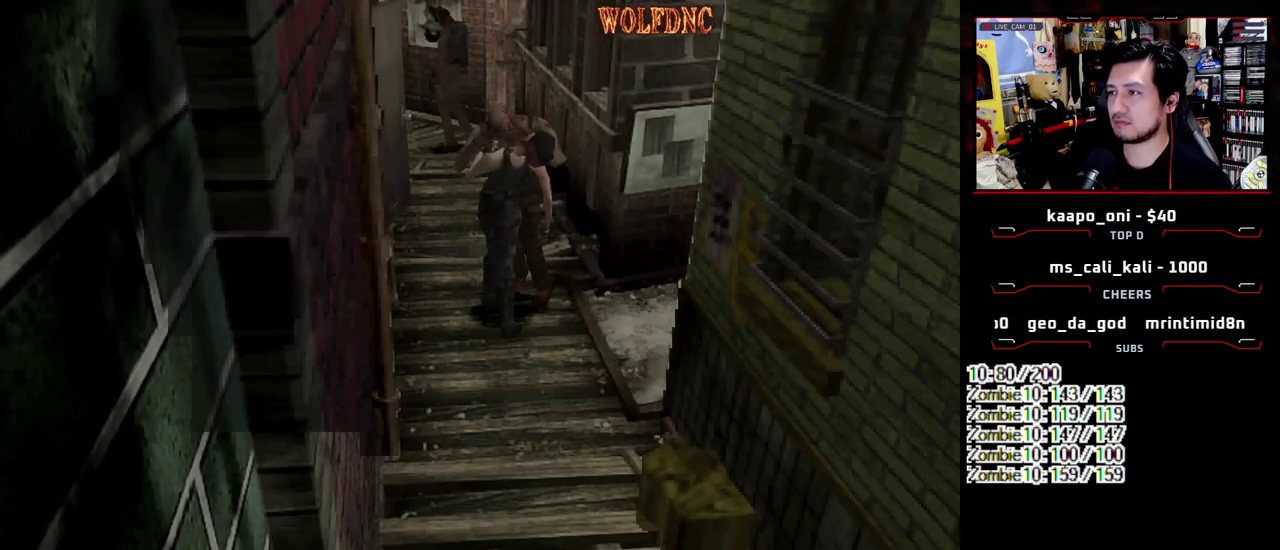
{"buttons": ["DPAD_LEFT"], "events": [[50, "CROSS", "up"], [50, "DPAD_LEFT", "up"], [50, "DPAD_RIGHT", "down"], [50, "DPAD_UP", "up"], [50, "R1", "up"], [100, "CROSS", "down"], [100, "R1", "down"], [100, "SQUARE", "down"], [150, "DPAD_LEFT", "down"], [150, "DPAD_UP", "down"], [150, "R1", "up"], [150, "SQUARE", "up"], [283, "DPAD_UP", "up"], [333, "DPAD_RIGHT", "up"], [417, "CROSS", "up"]]}
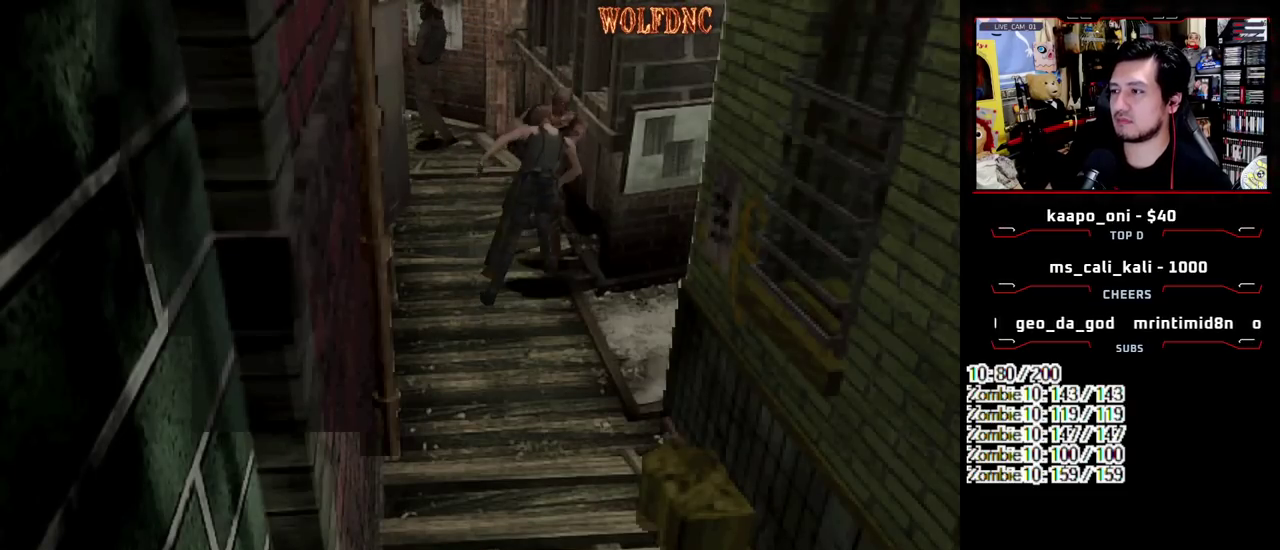
{"buttons": ["DPAD_LEFT"], "events": []}
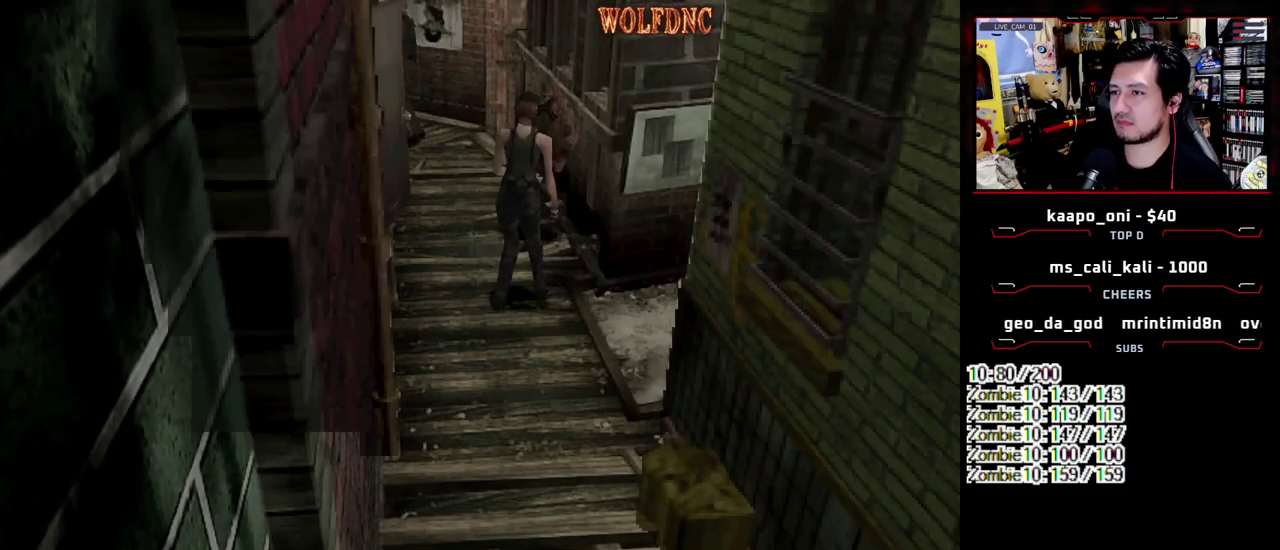
{"buttons": ["DPAD_LEFT"], "events": [[267, "DPAD_DOWN", "down"], [317, "SQUARE", "down"], [400, "DPAD_DOWN", "up"], [400, "SQUARE", "up"]]}